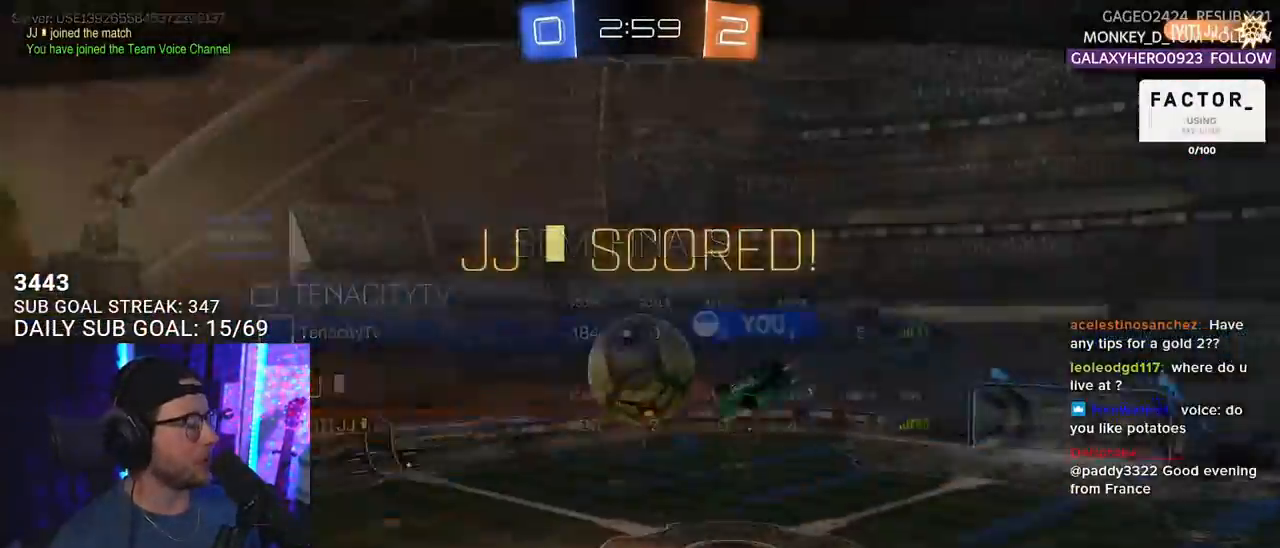
Gameplay with a controller (PlayStation layout); each line is a JSON object with the inputs held at the frame after it. "events" lists button and stick changes between this image and that frame as [ms after this image, input, new state], when the widget could be followed in between. Not read: SELECT START.
{"buttons": ["R2"], "left_stick": "center", "right_stick": "center", "events": []}
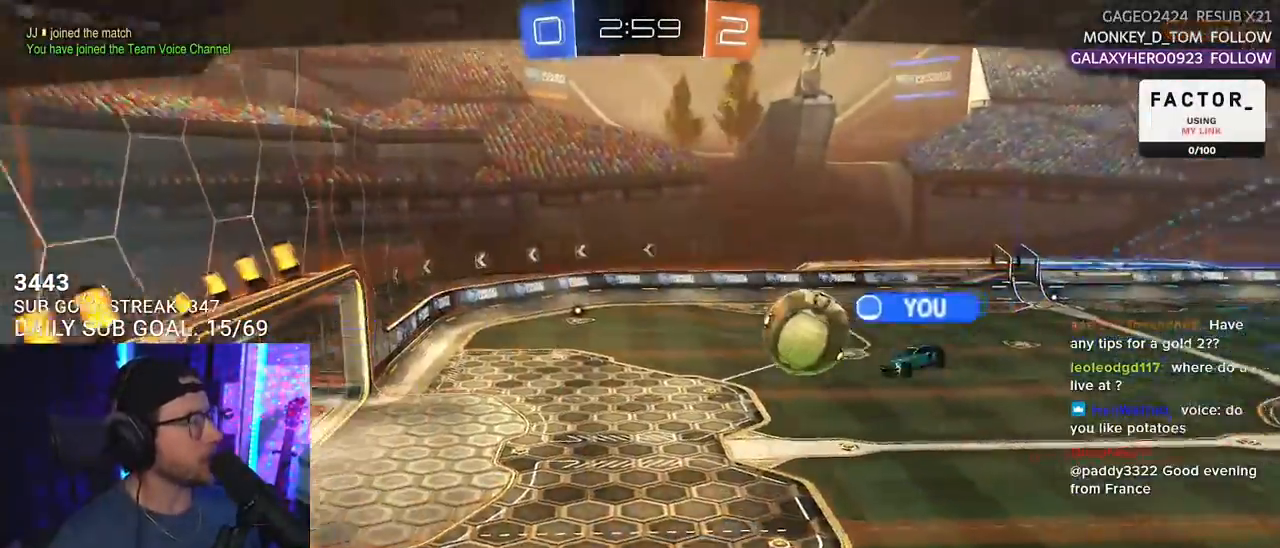
{"buttons": ["CROSS", "R2"], "left_stick": "center", "right_stick": "center", "events": [[33, "CROSS", "down"], [150, "CROSS", "up"], [483, "CROSS", "down"]]}
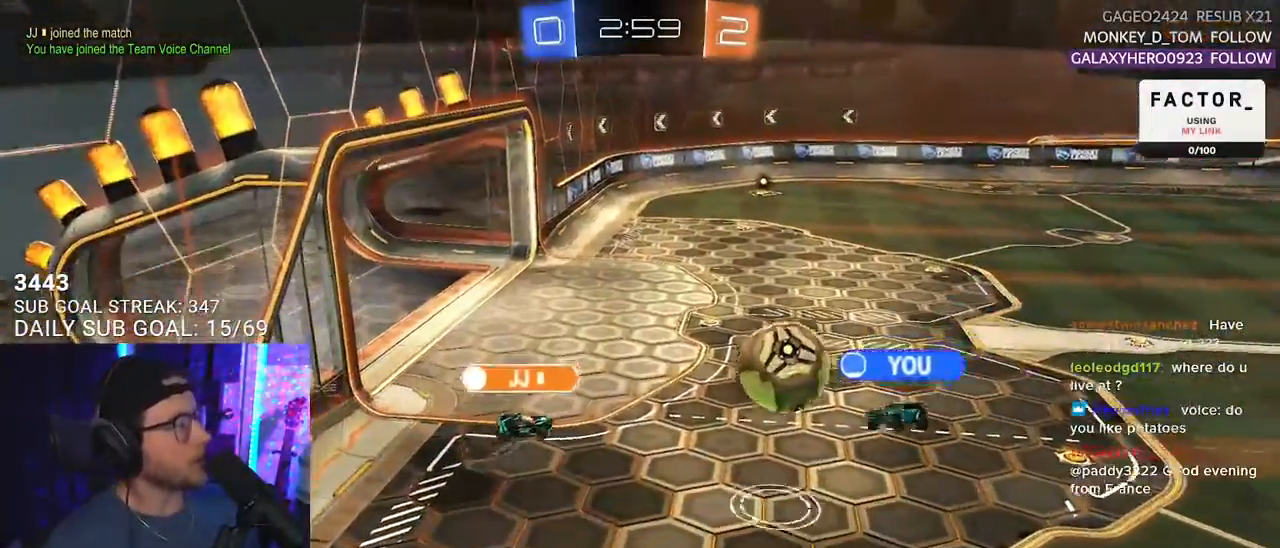
{"buttons": ["R2"], "left_stick": "center", "right_stick": "center", "events": [[150, "CROSS", "up"]]}
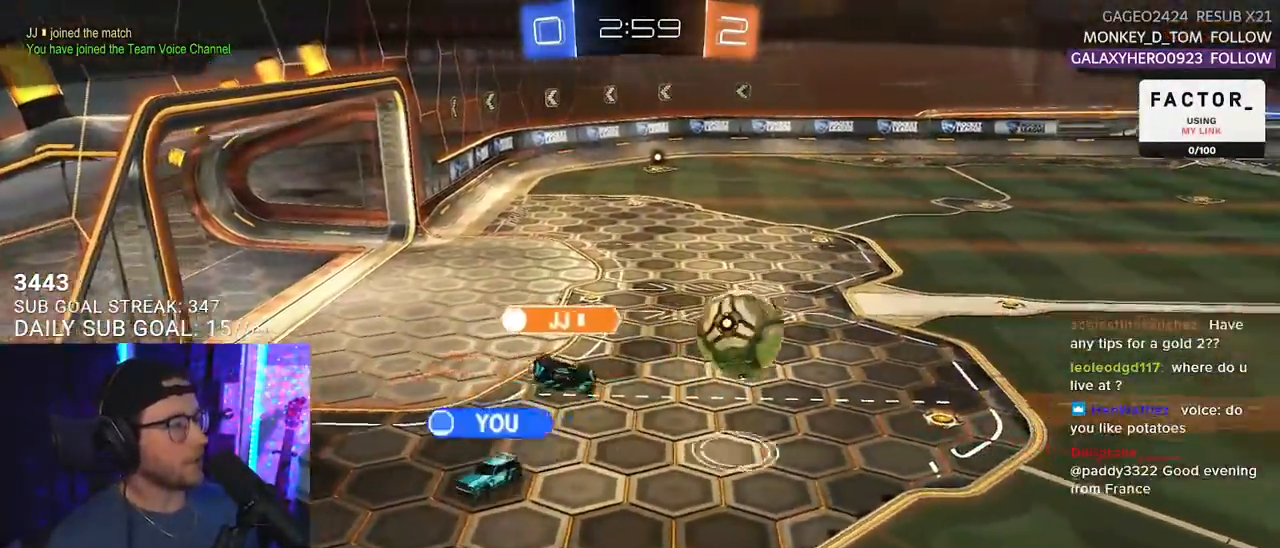
{"buttons": ["R2"], "left_stick": "center", "right_stick": "center", "events": [[133, "CROSS", "down"], [283, "CROSS", "up"]]}
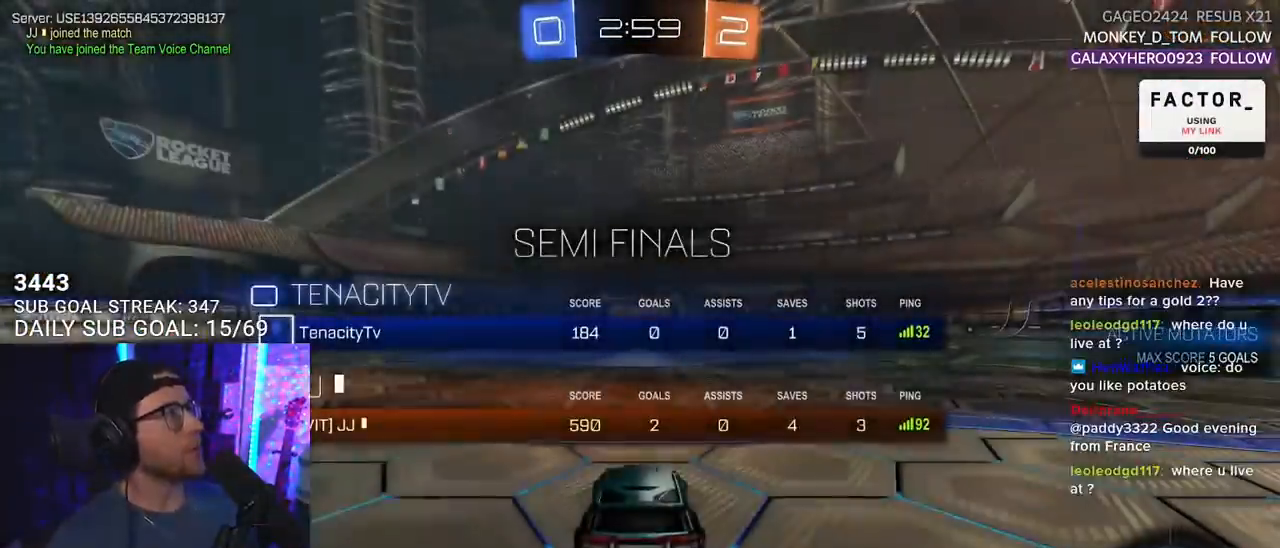
{"buttons": ["R2"], "left_stick": "center", "right_stick": "center", "events": []}
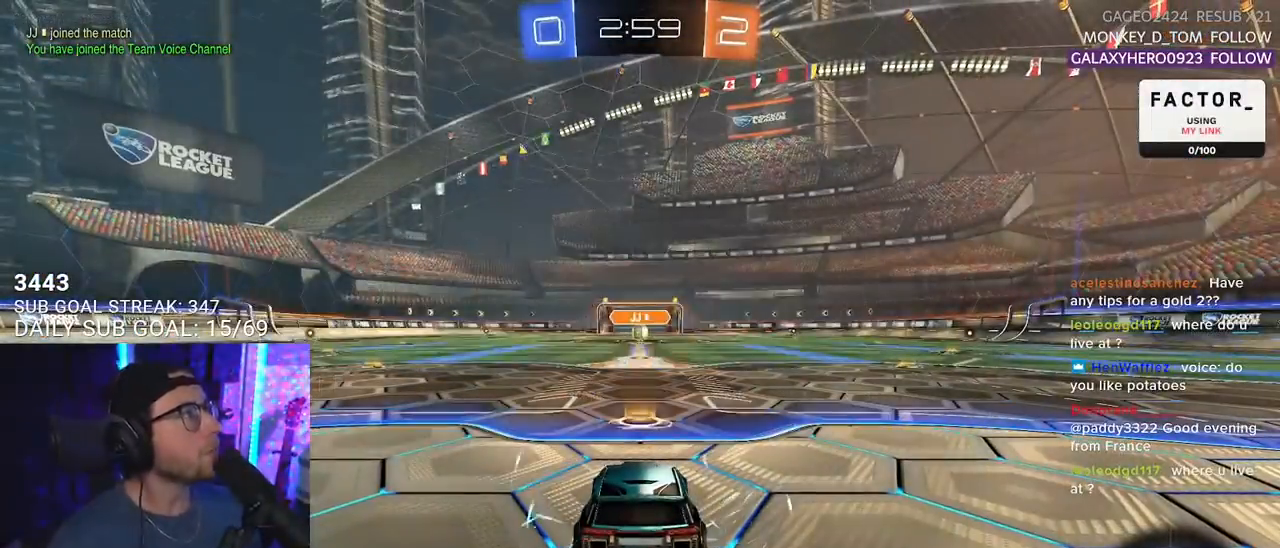
{"buttons": ["R2"], "left_stick": "center", "right_stick": "center", "events": [[50, "TRIANGLE", "down"], [133, "TRIANGLE", "up"], [250, "TRIANGLE", "down"], [350, "TRIANGLE", "up"]]}
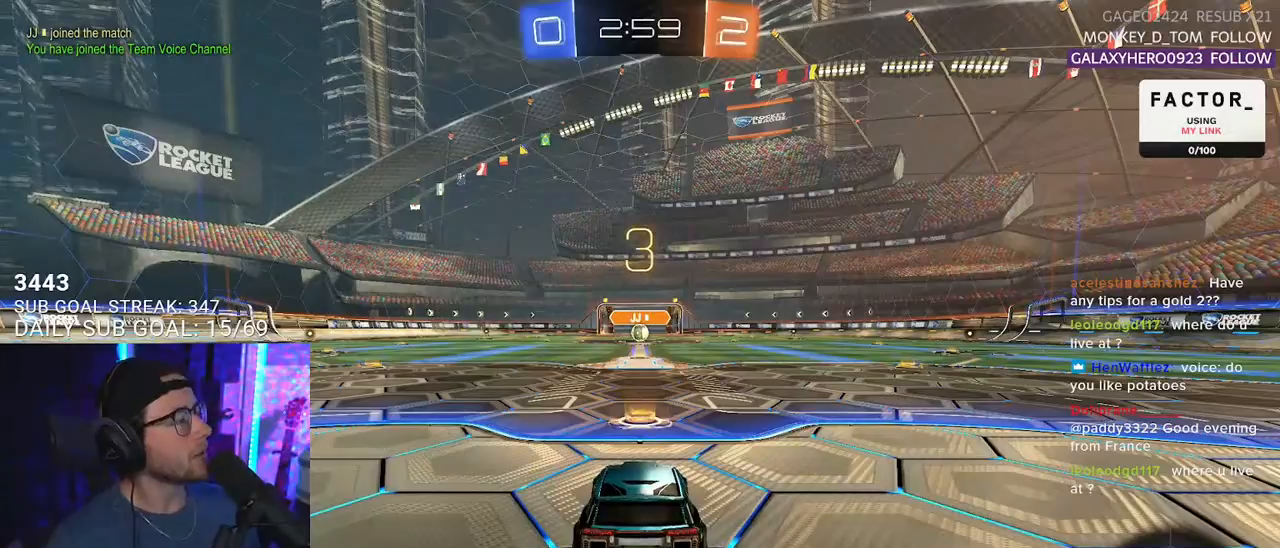
{"buttons": ["R2"], "left_stick": "center", "right_stick": "center", "events": []}
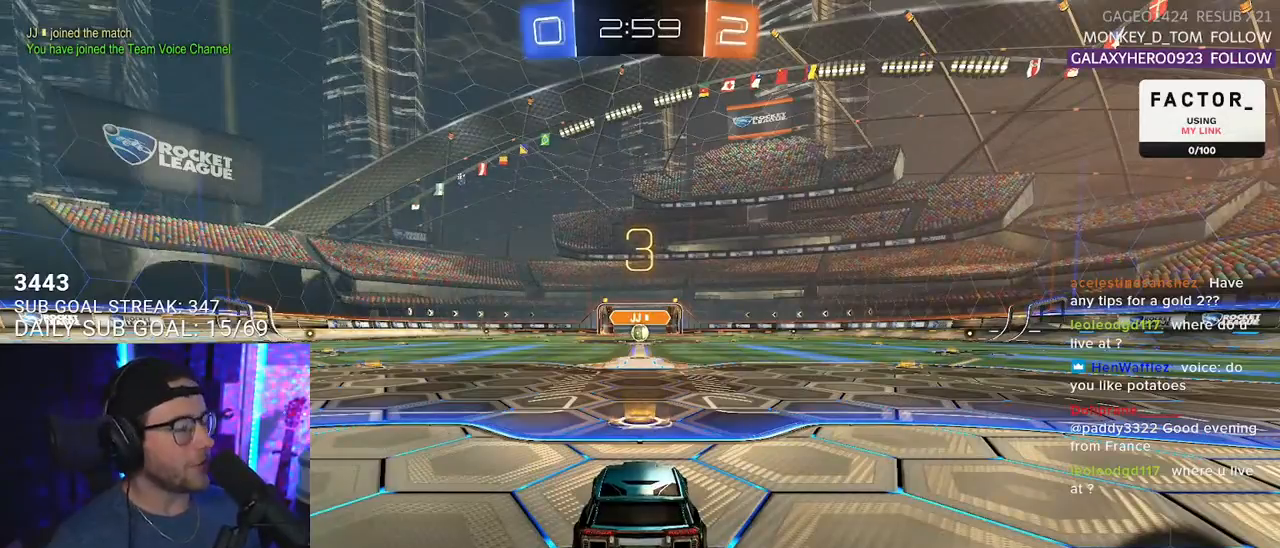
{"buttons": ["R2"], "left_stick": "center", "right_stick": "center", "events": [[150, "R2", "up"], [333, "R2", "down"]]}
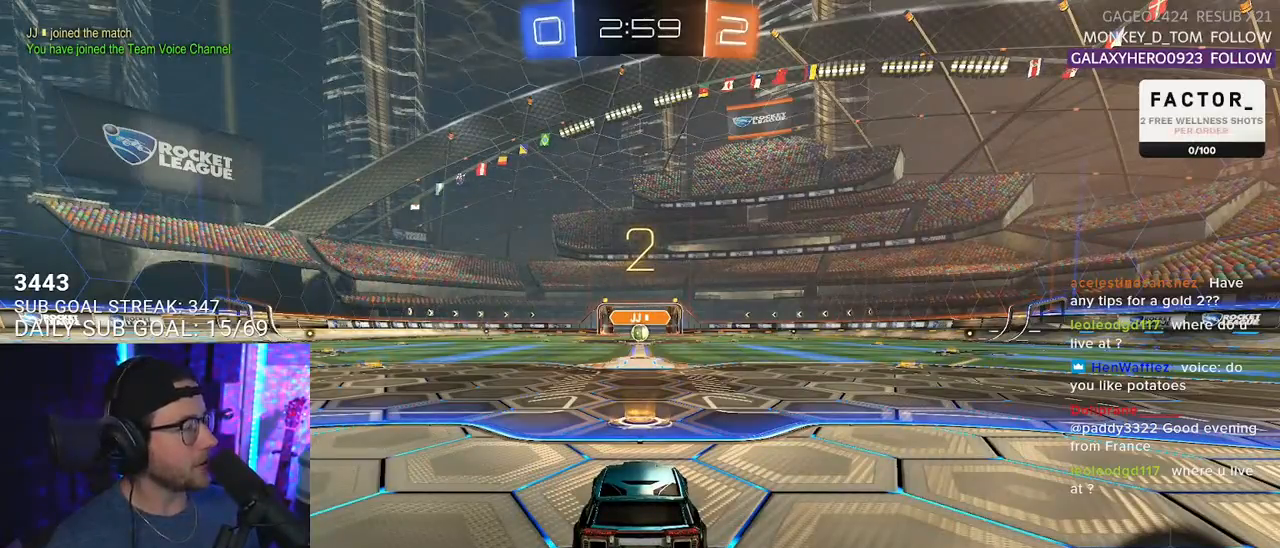
{"buttons": ["R2"], "left_stick": "center", "right_stick": "center", "events": []}
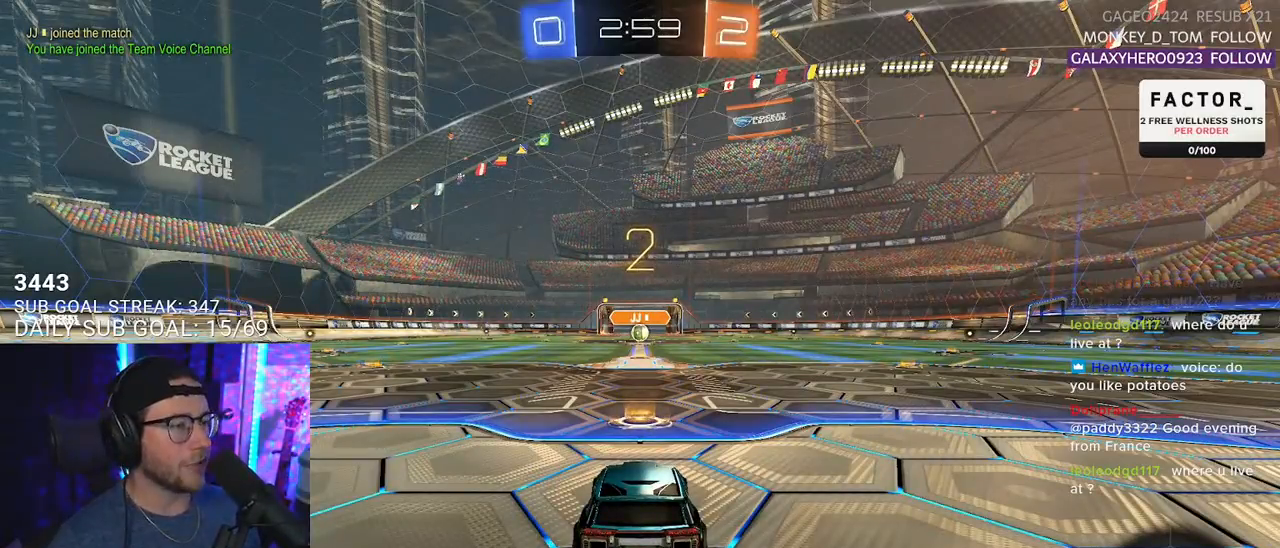
{"buttons": ["L1", "R2"], "left_stick": "center", "right_stick": "center", "events": [[17, "L1", "down"]]}
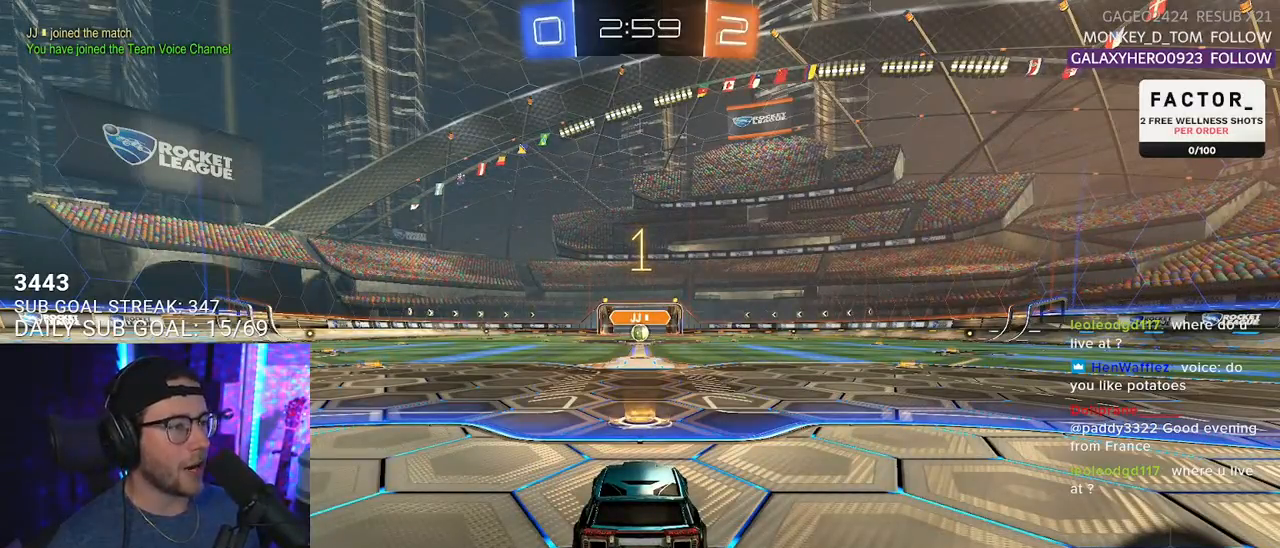
{"buttons": ["L1", "R1", "R2"], "left_stick": "center", "right_stick": "center", "events": [[50, "R1", "down"]]}
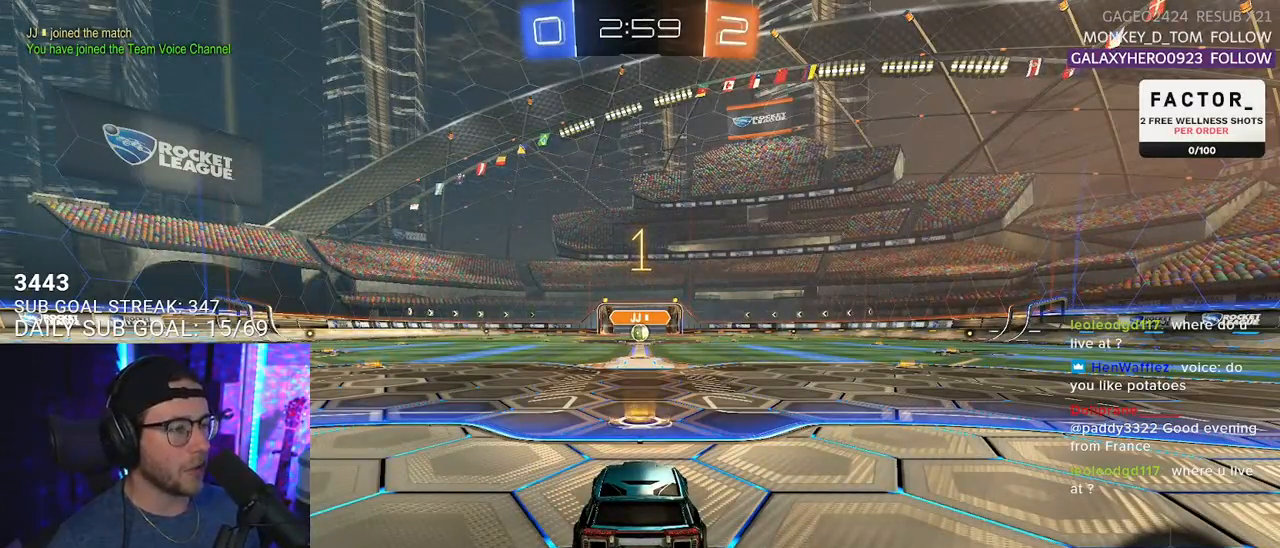
{"buttons": ["L1", "R1", "R2"], "left_stick": "center", "right_stick": "center", "events": []}
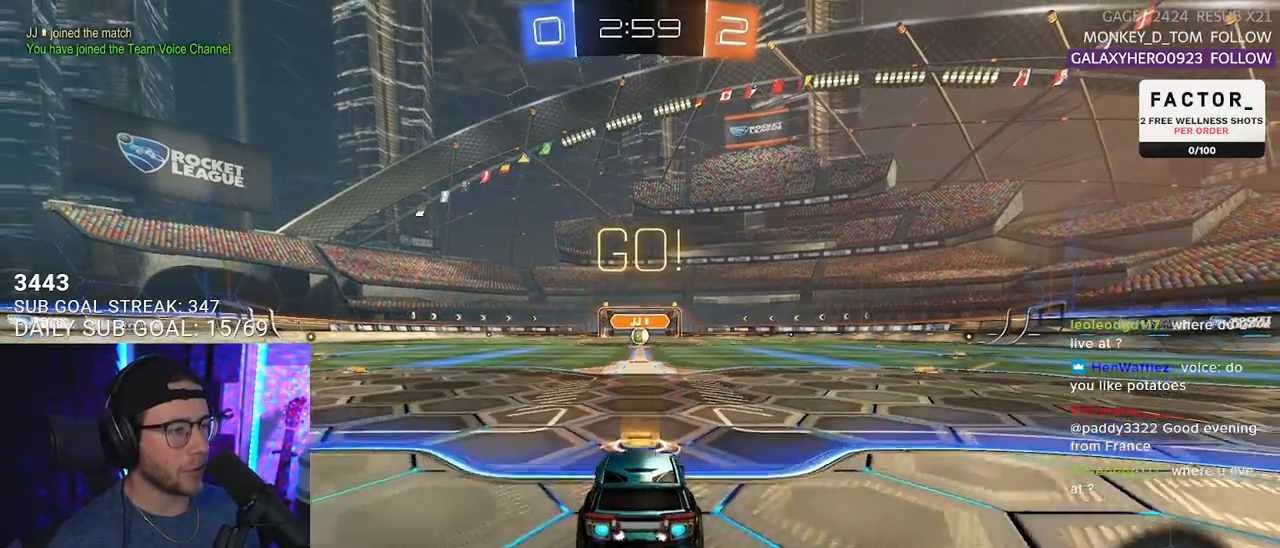
{"buttons": ["L1", "R1", "R2"], "left_stick": "down", "right_stick": "center", "events": [[83, "left_stick", "right"], [167, "CROSS", "down"], [200, "left_stick", "up"], [250, "CROSS", "up"], [300, "CROSS", "down"], [367, "CROSS", "up"], [367, "TRIANGLE", "down"], [367, "left_stick", "down"], [400, "TRIANGLE", "up"]]}
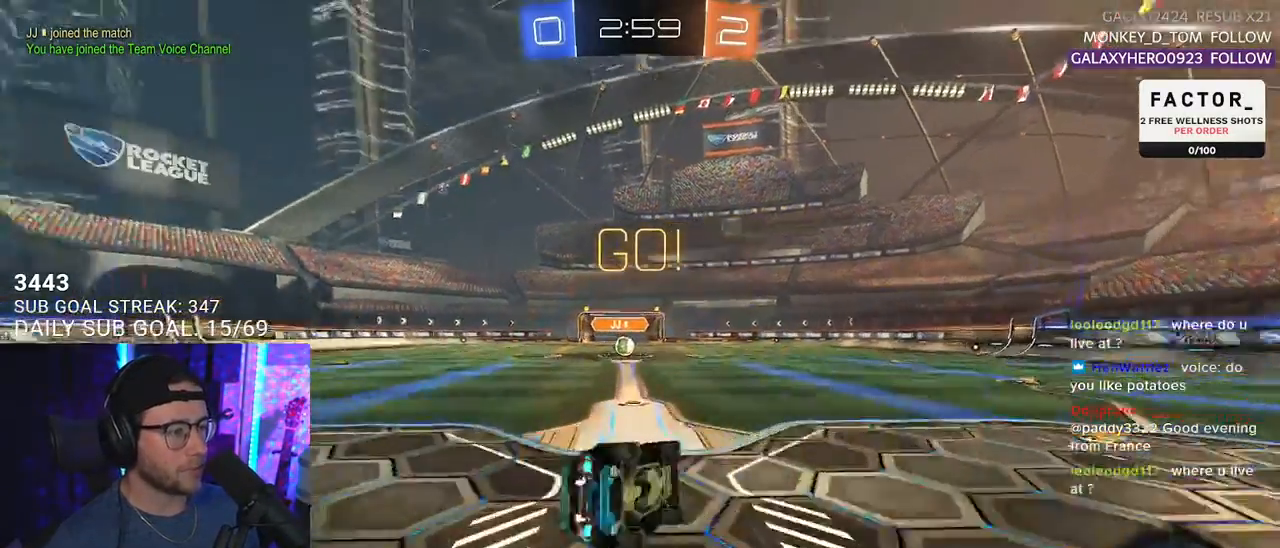
{"buttons": ["L1", "R2"], "left_stick": "down-left", "right_stick": "center", "events": [[50, "left_stick", "down-left"], [467, "R1", "up"]]}
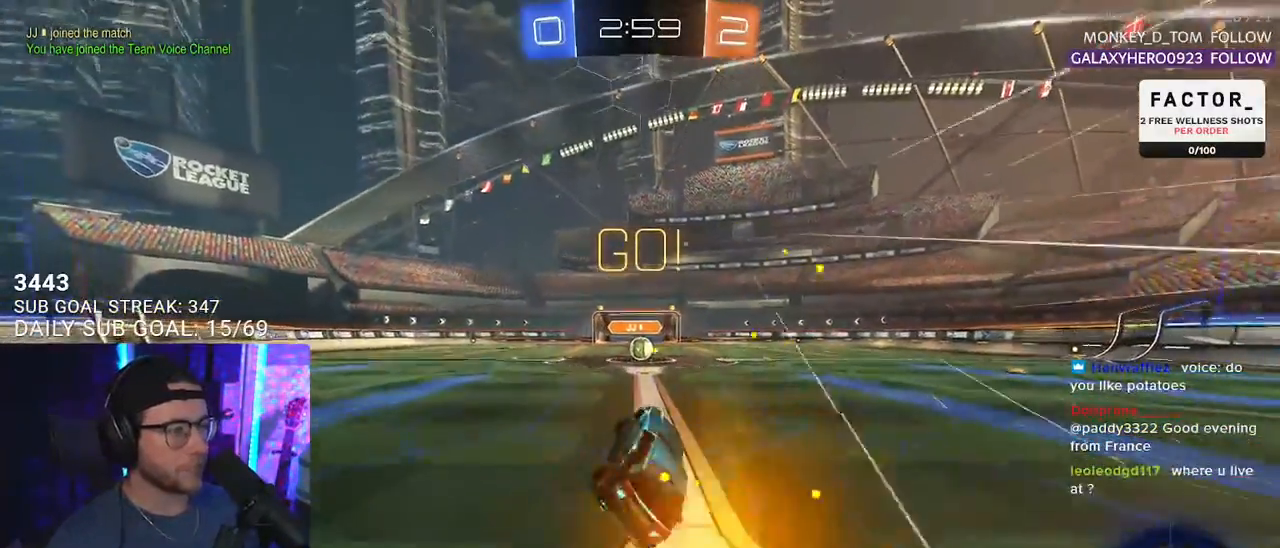
{"buttons": ["R2"], "left_stick": "center", "right_stick": "center", "events": [[33, "L1", "up"], [33, "left_stick", "center"]]}
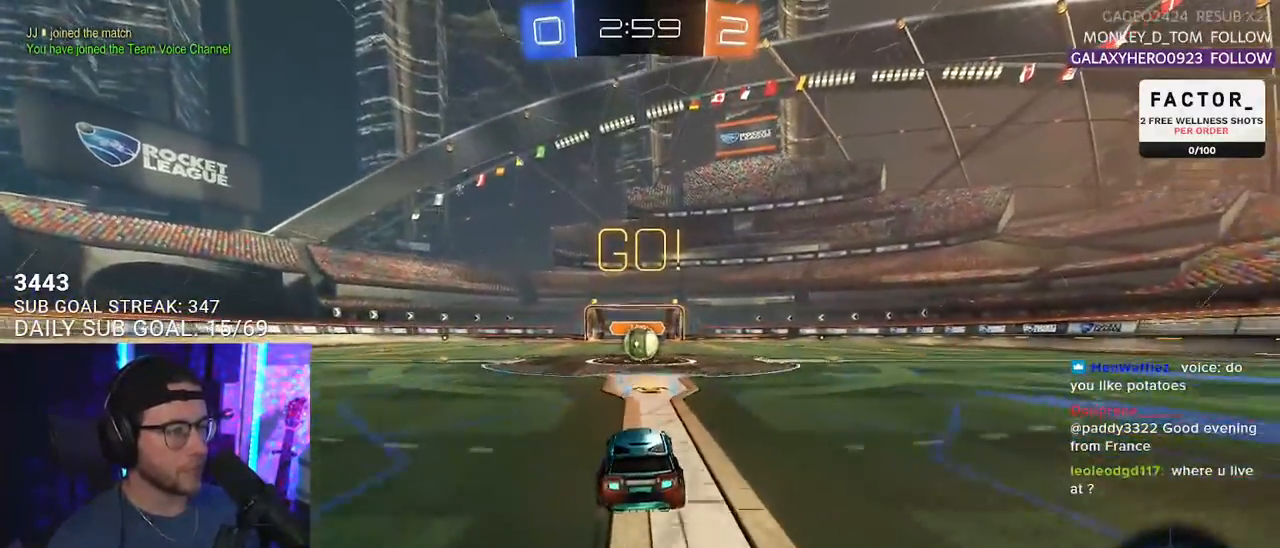
{"buttons": ["R2"], "left_stick": "center", "right_stick": "center", "events": [[400, "CROSS", "down"], [500, "CROSS", "up"]]}
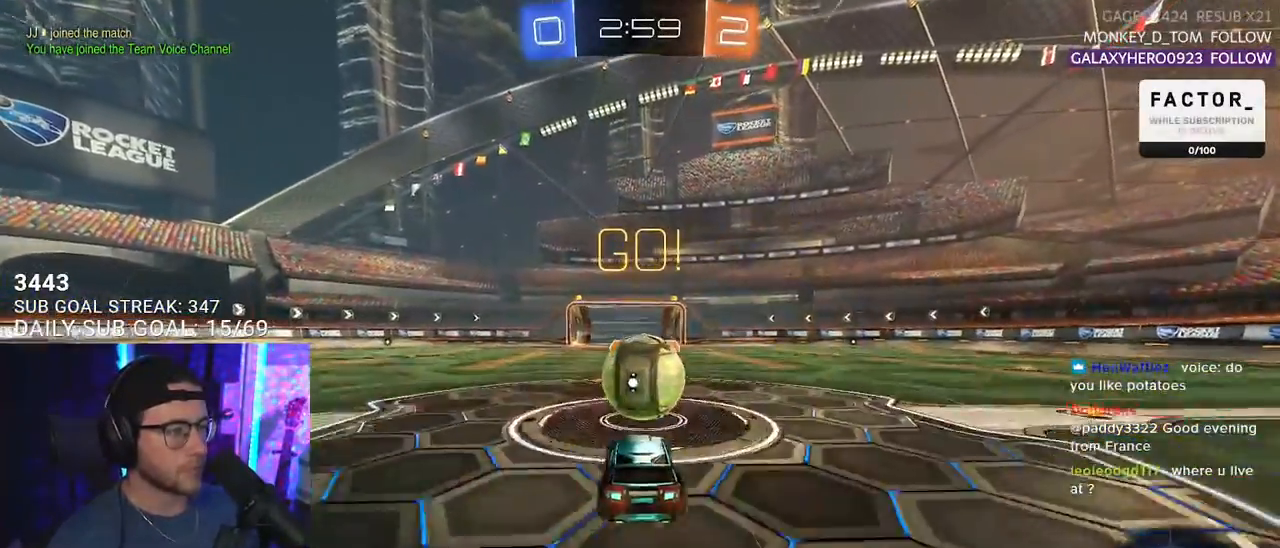
{"buttons": ["R2", "L3"], "left_stick": "down", "right_stick": "center", "events": [[67, "left_stick", "up-right"], [133, "CROSS", "down"], [133, "L3", "down"], [150, "left_stick", "down-right"], [250, "CROSS", "up"], [250, "left_stick", "down"]]}
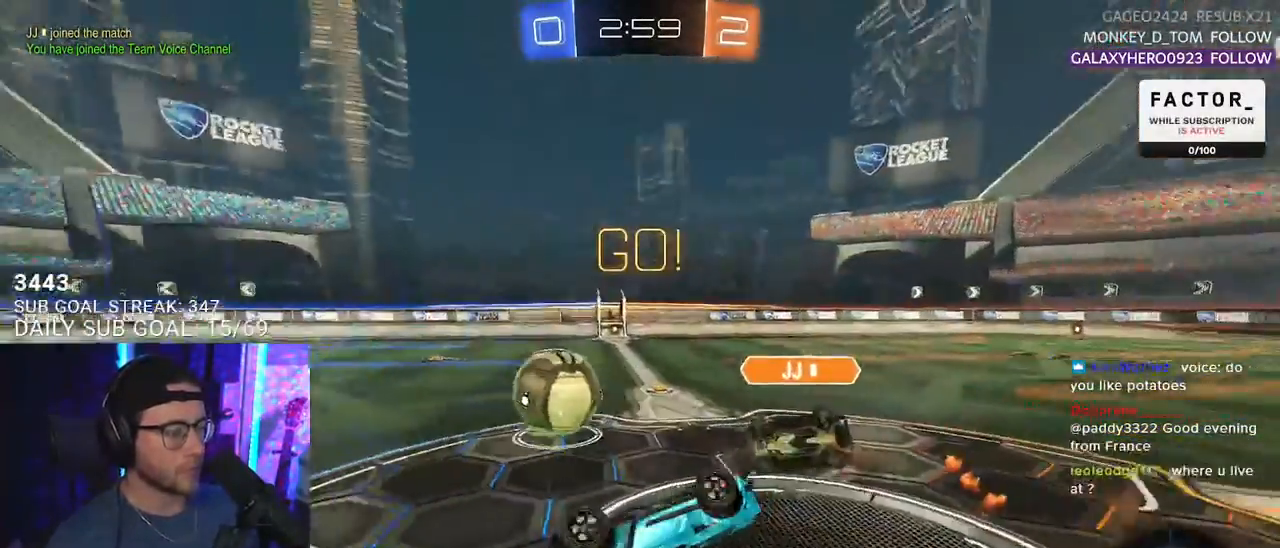
{"buttons": ["R2"], "left_stick": "center", "right_stick": "center", "events": [[33, "left_stick", "left"], [150, "left_stick", "up-left"], [350, "L3", "up"], [483, "left_stick", "center"]]}
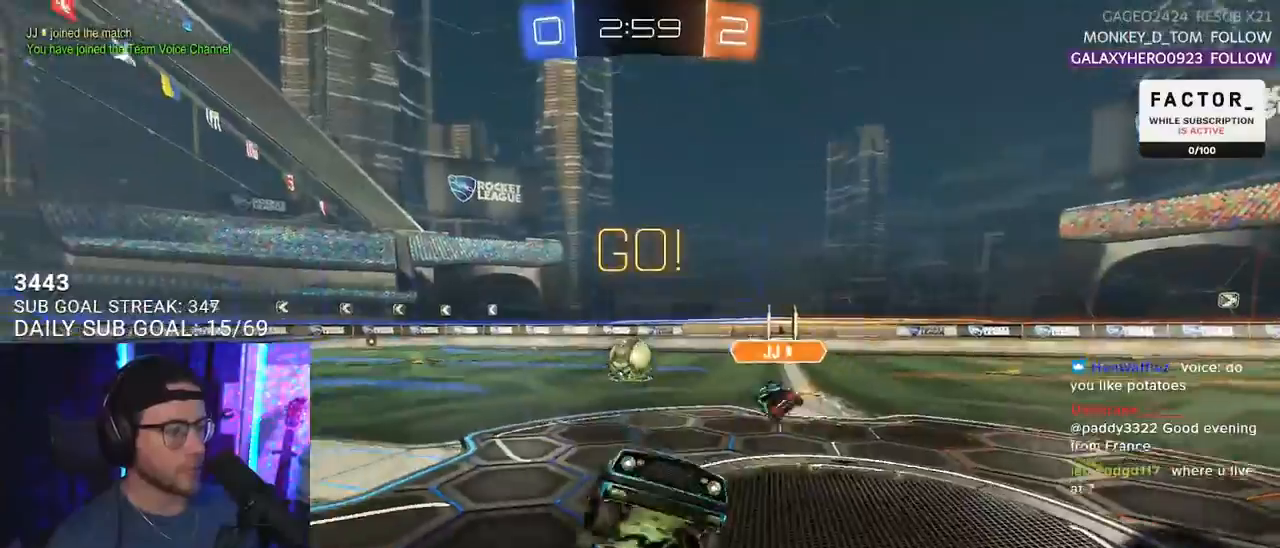
{"buttons": ["R2"], "left_stick": "right", "right_stick": "center", "events": [[50, "left_stick", "right"], [200, "left_stick", "center"], [300, "left_stick", "left"], [450, "left_stick", "right"]]}
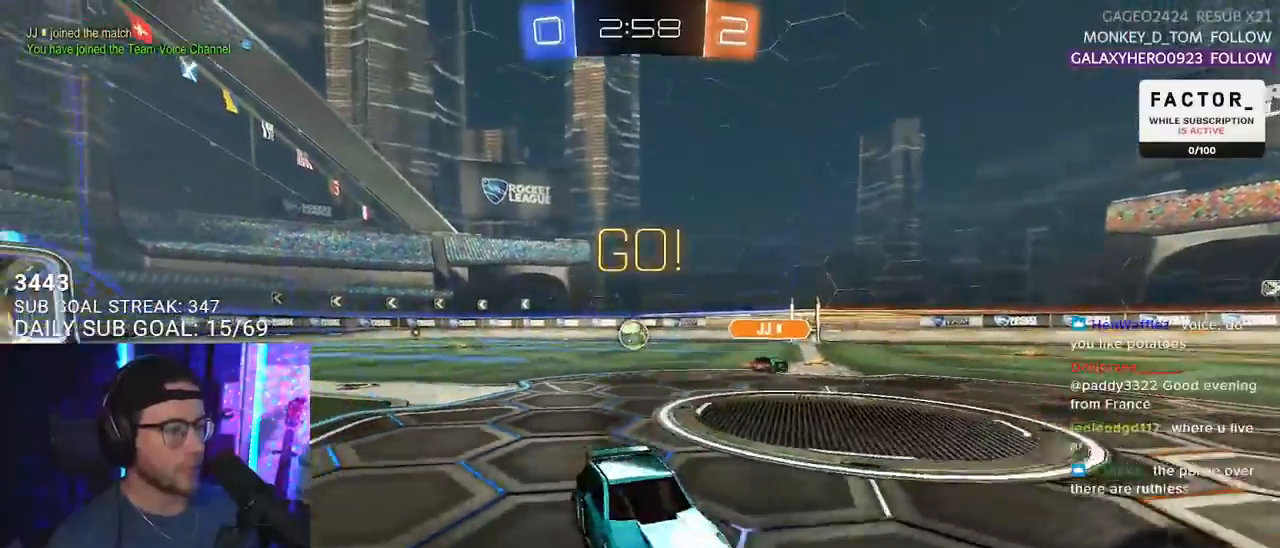
{"buttons": ["R2"], "left_stick": "right", "right_stick": "center", "events": []}
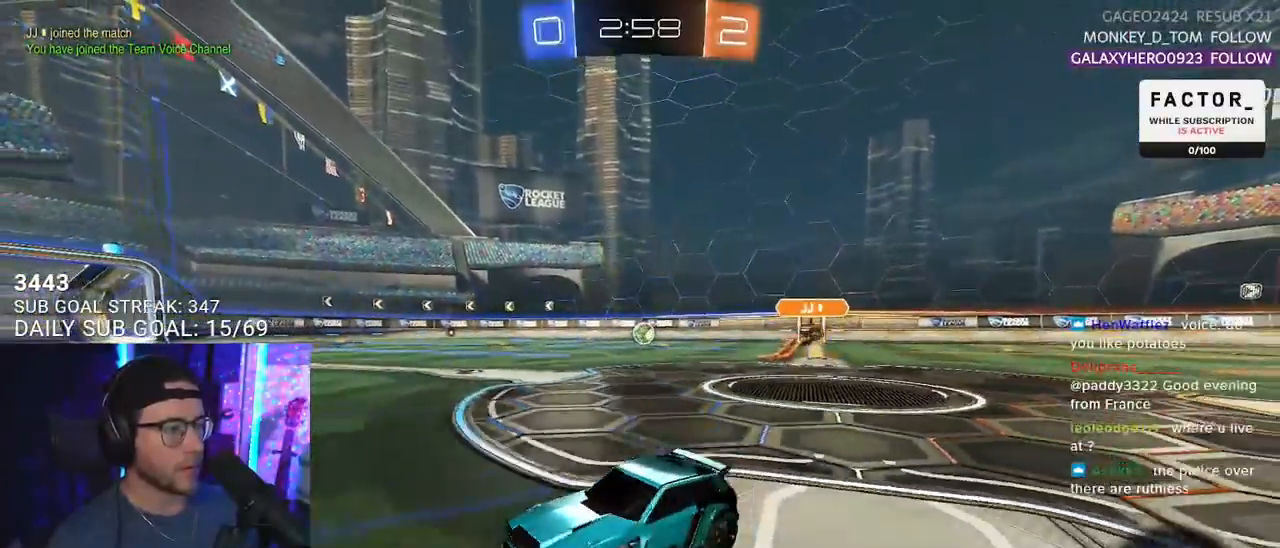
{"buttons": ["R2"], "left_stick": "right", "right_stick": "center", "events": []}
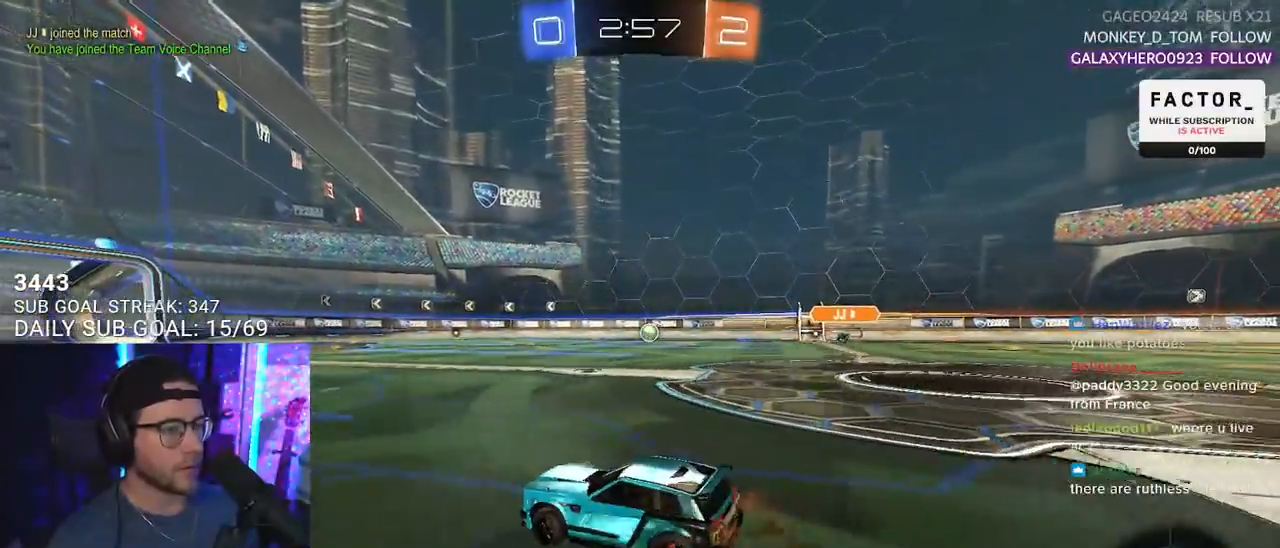
{"buttons": ["R2"], "left_stick": "down", "right_stick": "center", "events": [[233, "CROSS", "down"], [250, "L2", "down"], [267, "left_stick", "up-left"], [283, "CROSS", "up"], [350, "CROSS", "down"], [383, "left_stick", "down"], [400, "L2", "up"], [467, "CROSS", "up"]]}
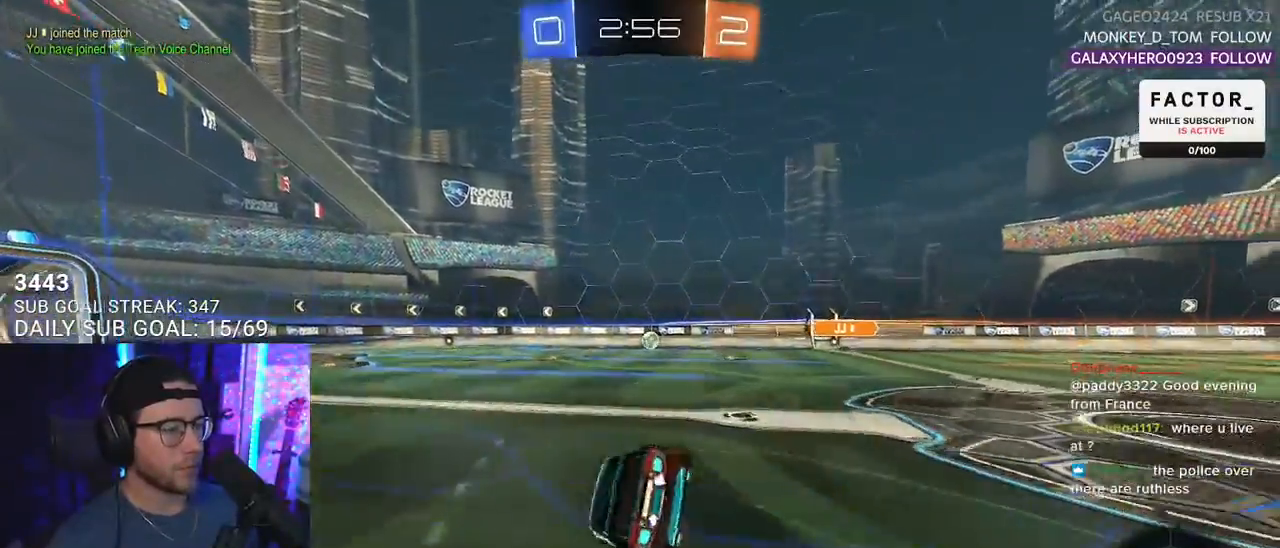
{"buttons": ["L2", "R2"], "left_stick": "down-left", "right_stick": "center", "events": [[50, "L2", "down"], [50, "TRIANGLE", "down"], [50, "left_stick", "down-left"], [167, "TRIANGLE", "up"], [383, "TRIANGLE", "down"], [483, "TRIANGLE", "up"]]}
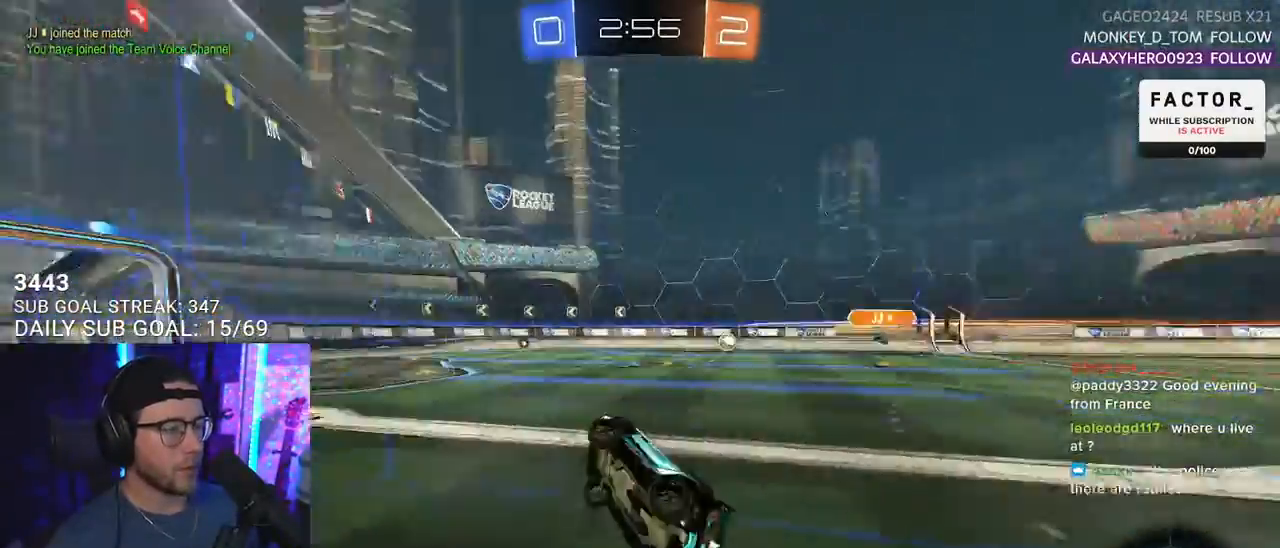
{"buttons": ["R2"], "left_stick": "right", "right_stick": "center", "events": [[117, "L2", "up"], [167, "left_stick", "center"], [400, "left_stick", "right"]]}
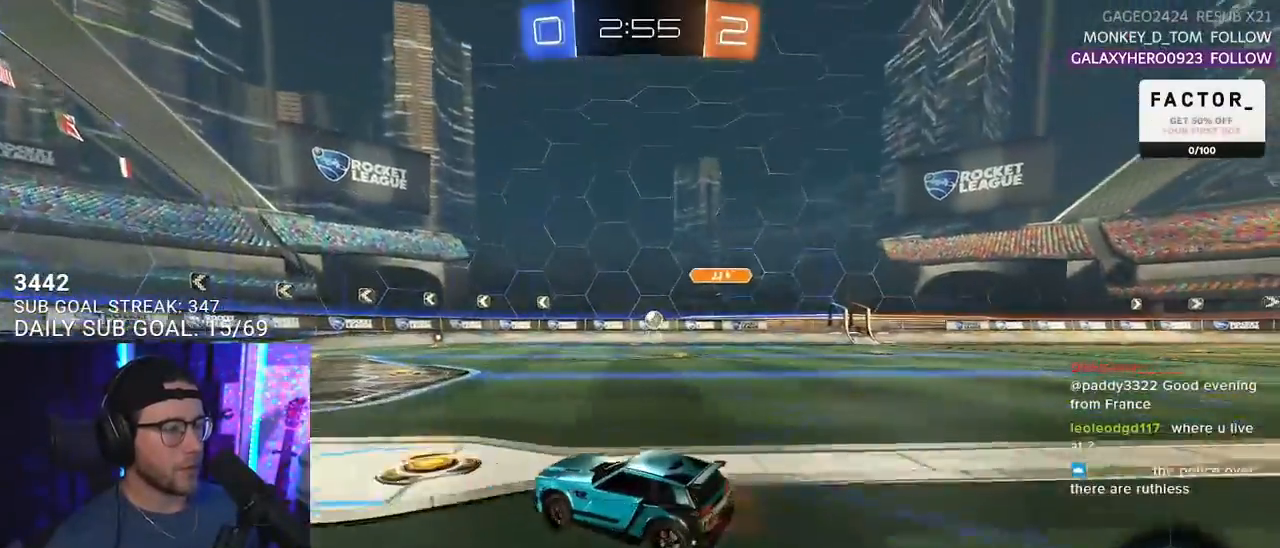
{"buttons": ["R2"], "left_stick": "center", "right_stick": "center", "events": [[100, "left_stick", "center"], [283, "left_stick", "right"], [417, "left_stick", "center"]]}
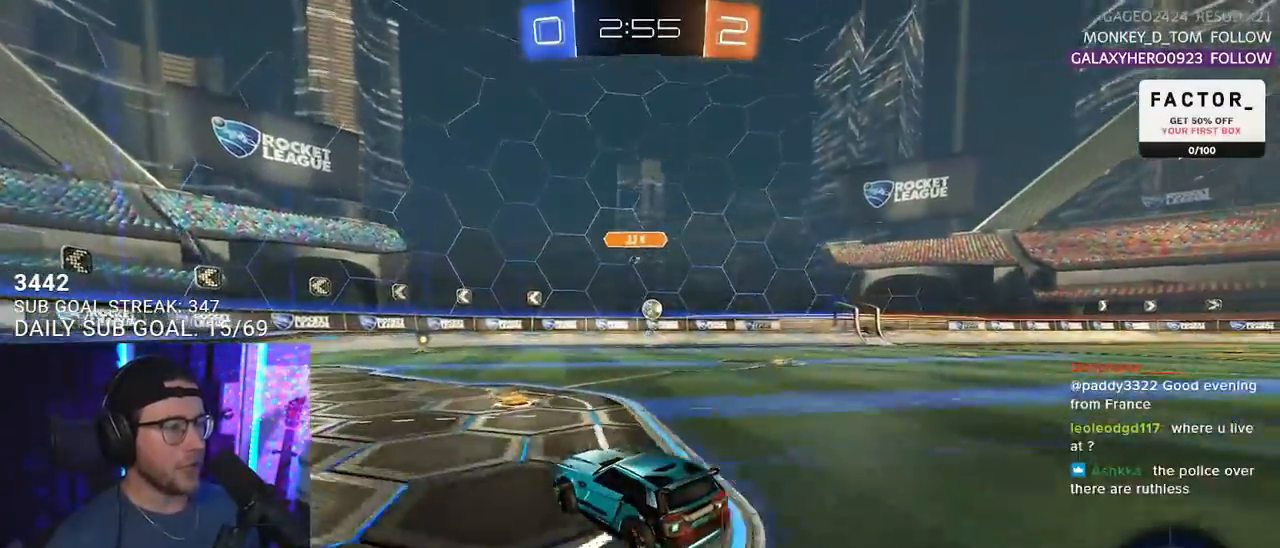
{"buttons": ["R1", "R2"], "left_stick": "center", "right_stick": "center", "events": [[83, "left_stick", "right"], [183, "R1", "down"], [183, "left_stick", "center"], [233, "left_stick", "left"], [333, "left_stick", "center"]]}
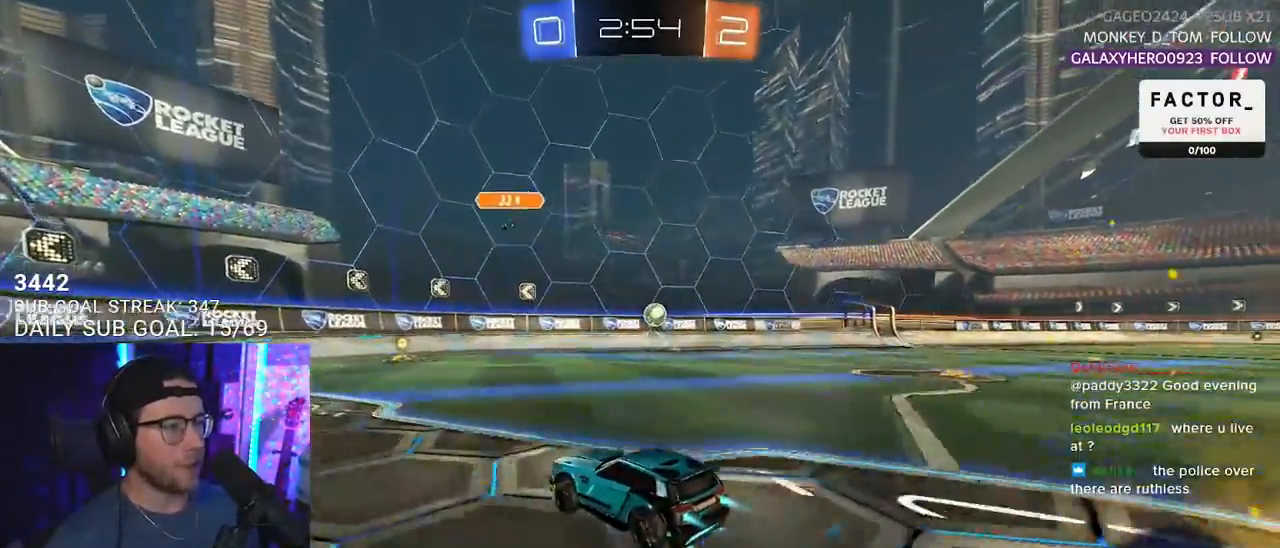
{"buttons": ["R1", "R2"], "left_stick": "right", "right_stick": "center", "events": [[167, "left_stick", "right"], [283, "left_stick", "center"], [483, "left_stick", "right"]]}
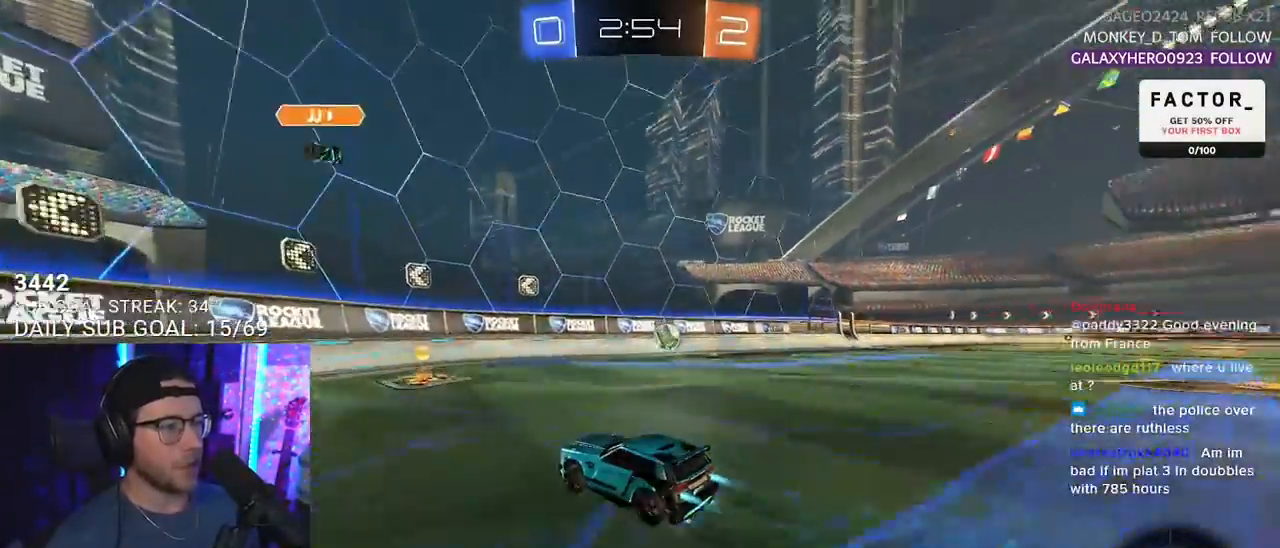
{"buttons": ["R2"], "left_stick": "center", "right_stick": "center", "events": [[150, "R1", "up"], [233, "SQUARE", "down"], [300, "SQUARE", "up"], [433, "left_stick", "center"]]}
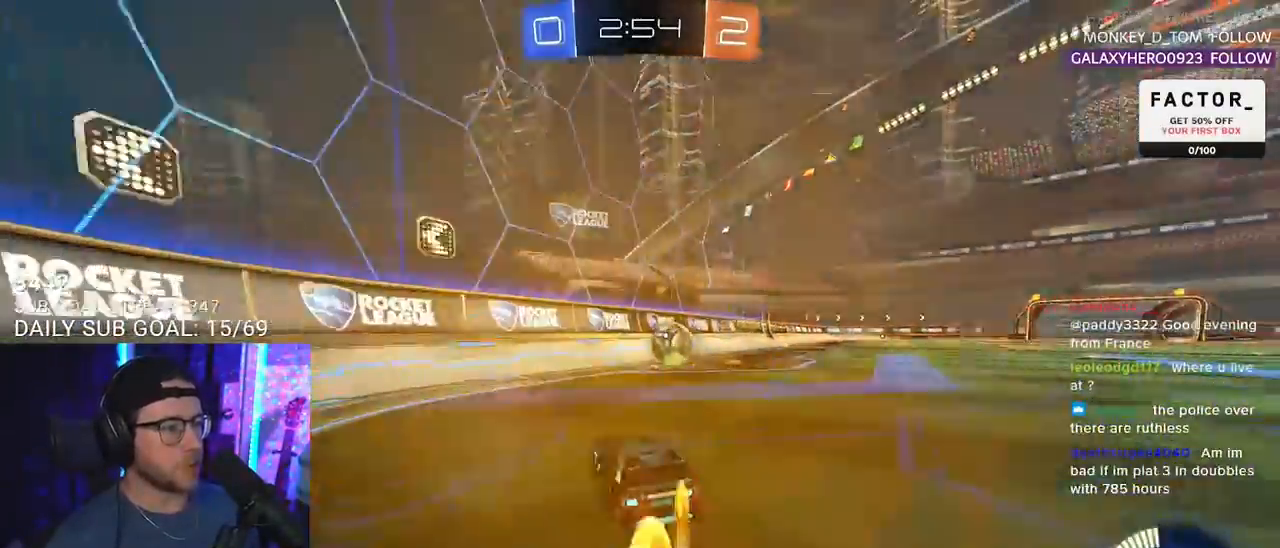
{"buttons": ["R2"], "left_stick": "right", "right_stick": "center", "events": [[150, "left_stick", "right"], [233, "L2", "down"], [233, "R2", "up"], [433, "L2", "up"], [433, "R2", "down"]]}
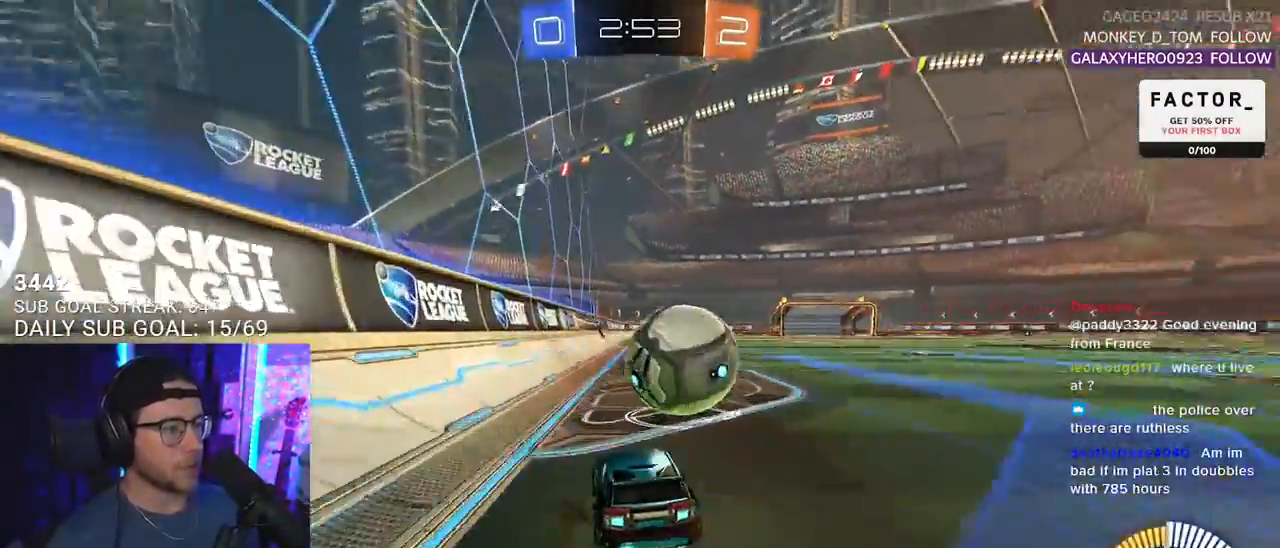
{"buttons": ["R1", "R2"], "left_stick": "right", "right_stick": "center", "events": [[150, "R1", "down"]]}